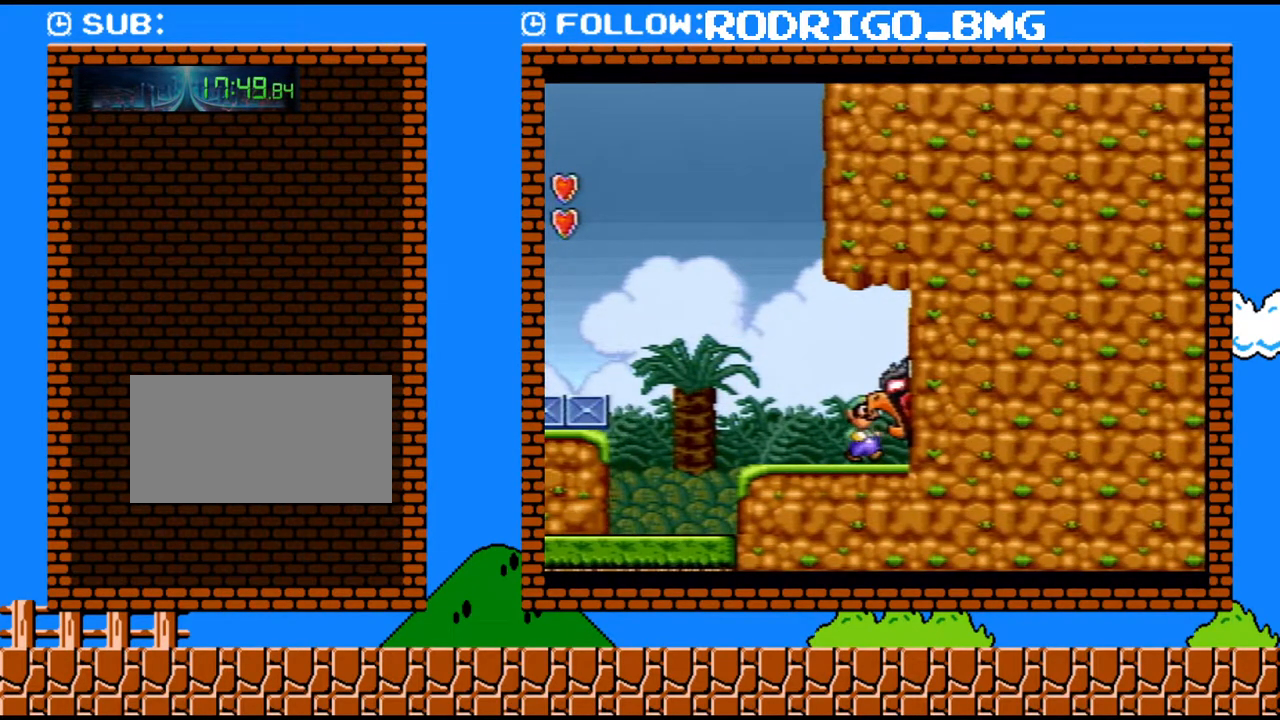
Gameplay with a controller (Nintendo layout); each line is a JSON object with the inputs held at the frame after it. "events" lists button and stick changes between this image and that frame as [ms after this image, input, new state], when the widget could be followed in between. Not read: L3 R3.
{"buttons": ["Y", "DPAD_RIGHT"], "events": []}
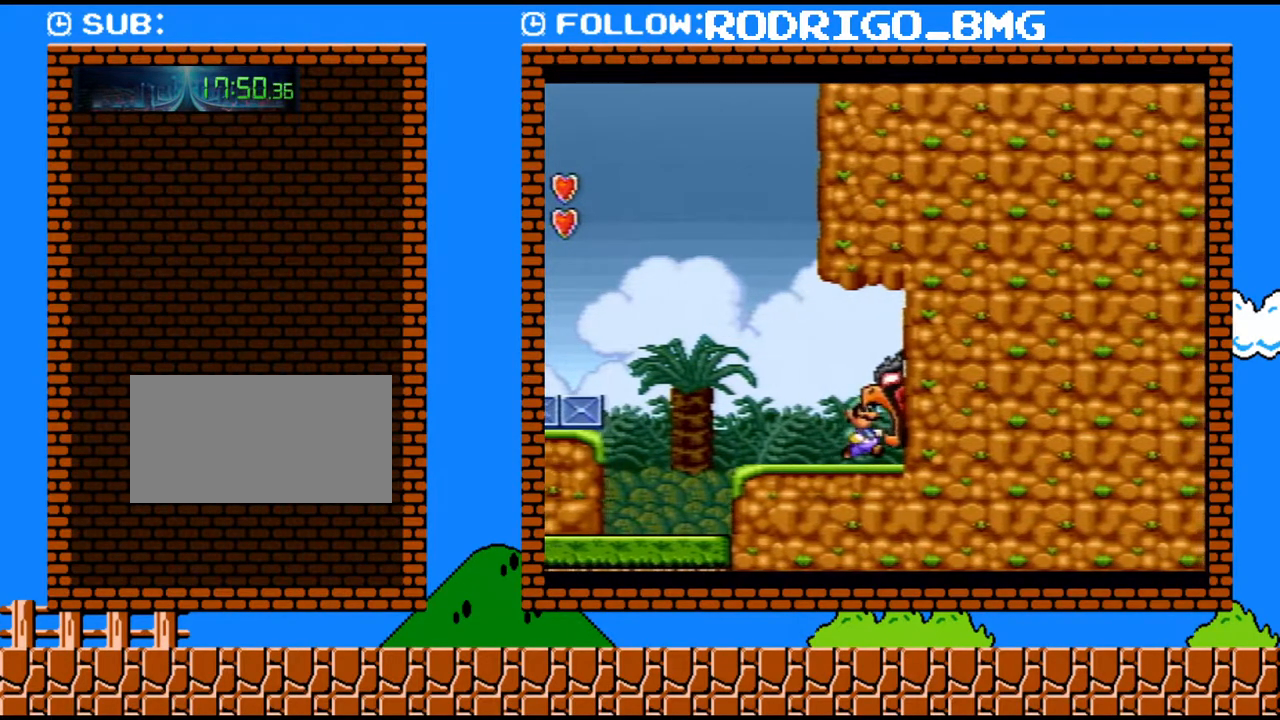
{"buttons": ["Y", "DPAD_RIGHT"], "events": []}
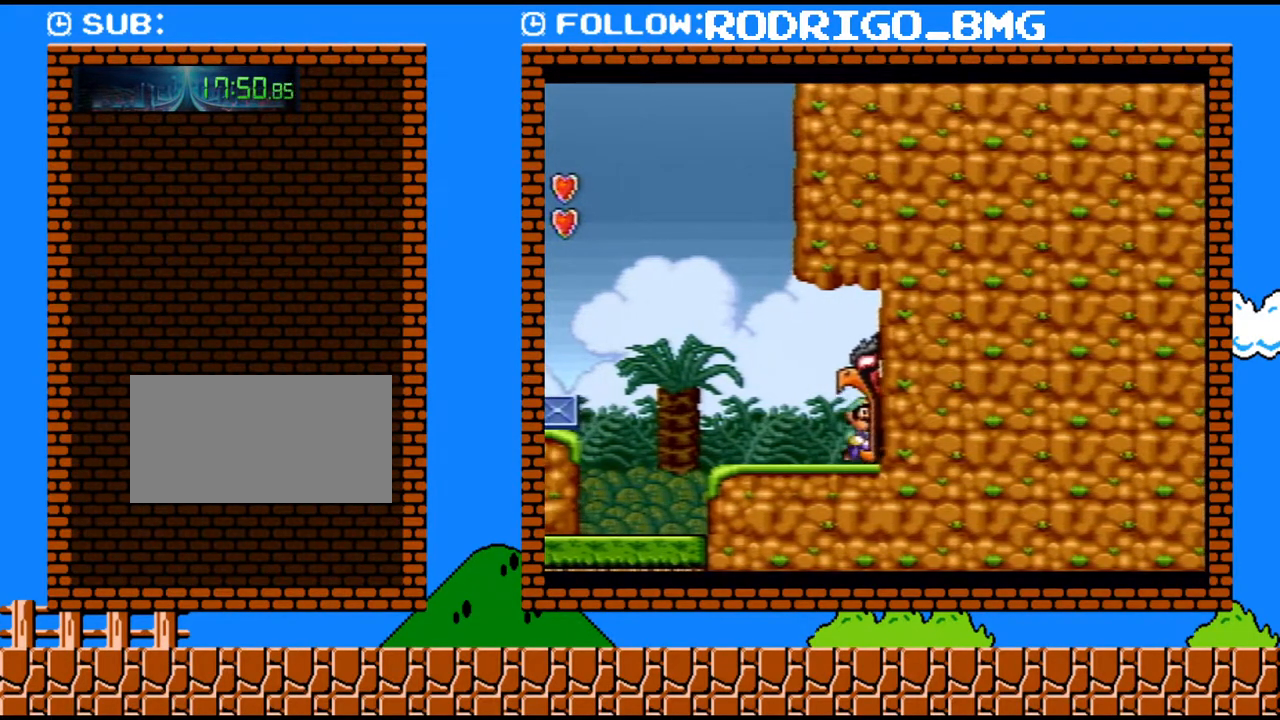
{"buttons": [], "events": [[467, "DPAD_RIGHT", "up"], [500, "Y", "up"]]}
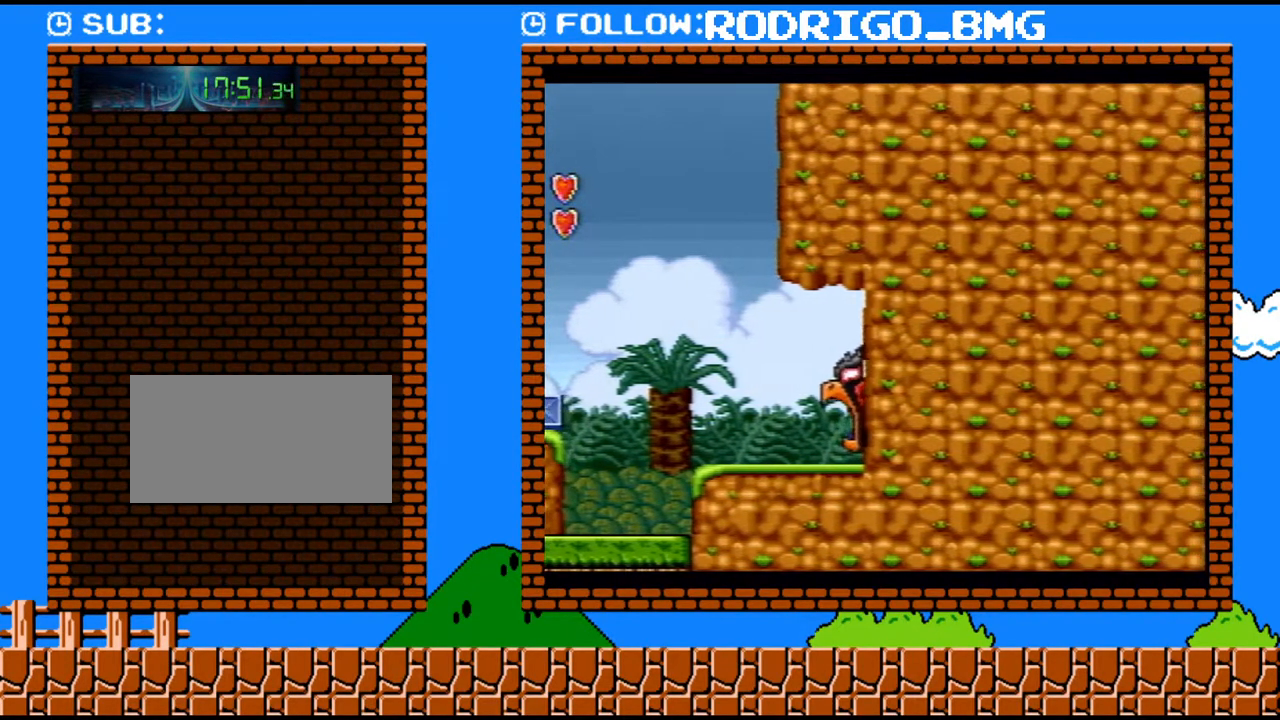
{"buttons": [], "events": []}
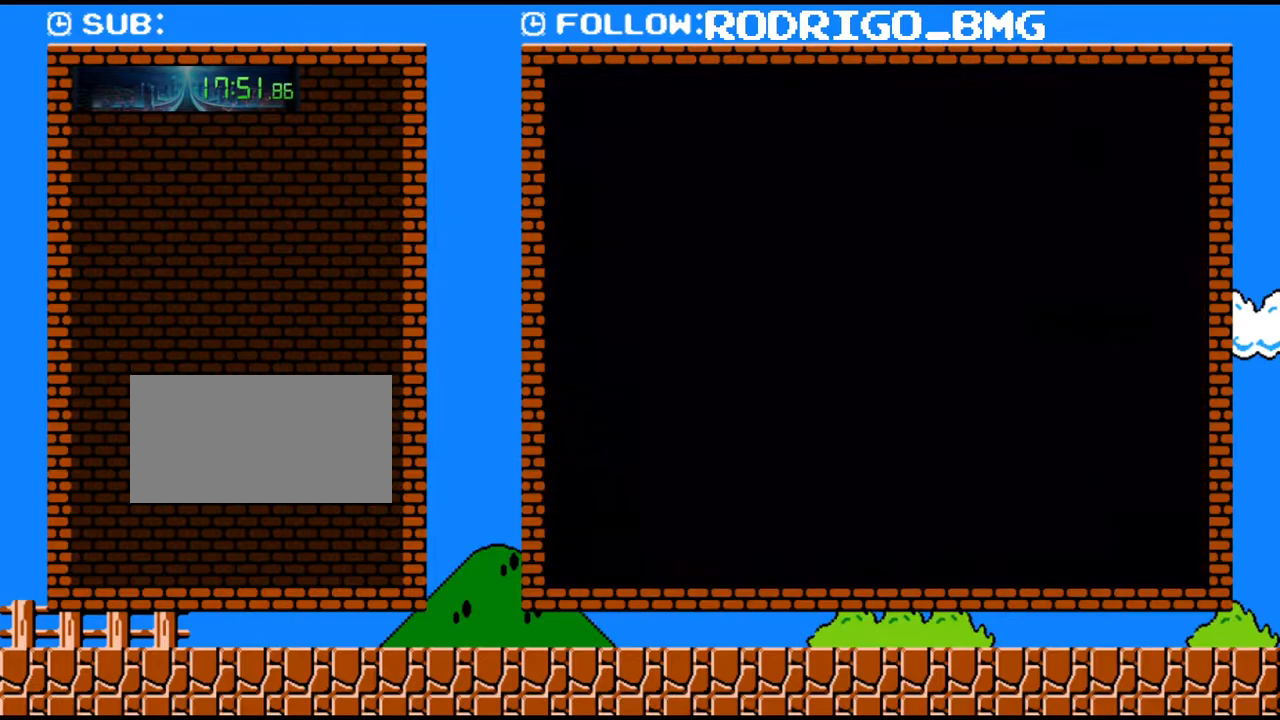
{"buttons": [], "events": []}
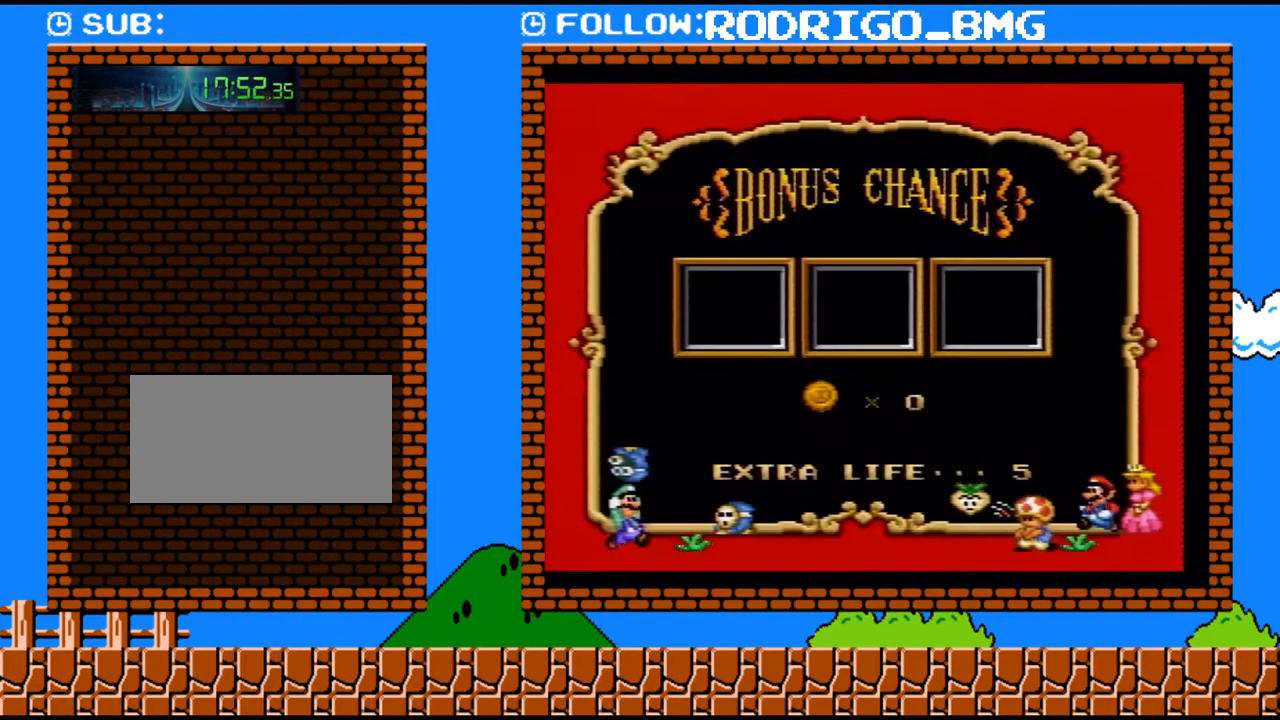
{"buttons": [], "events": []}
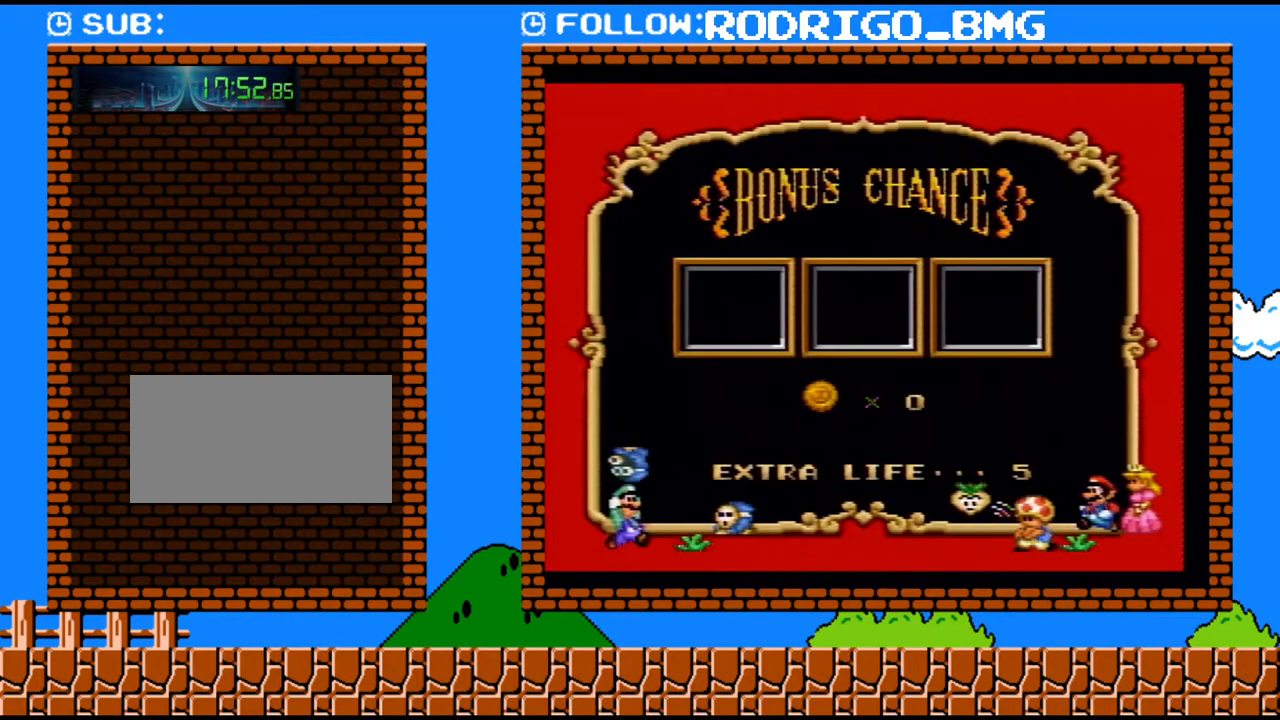
{"buttons": [], "events": []}
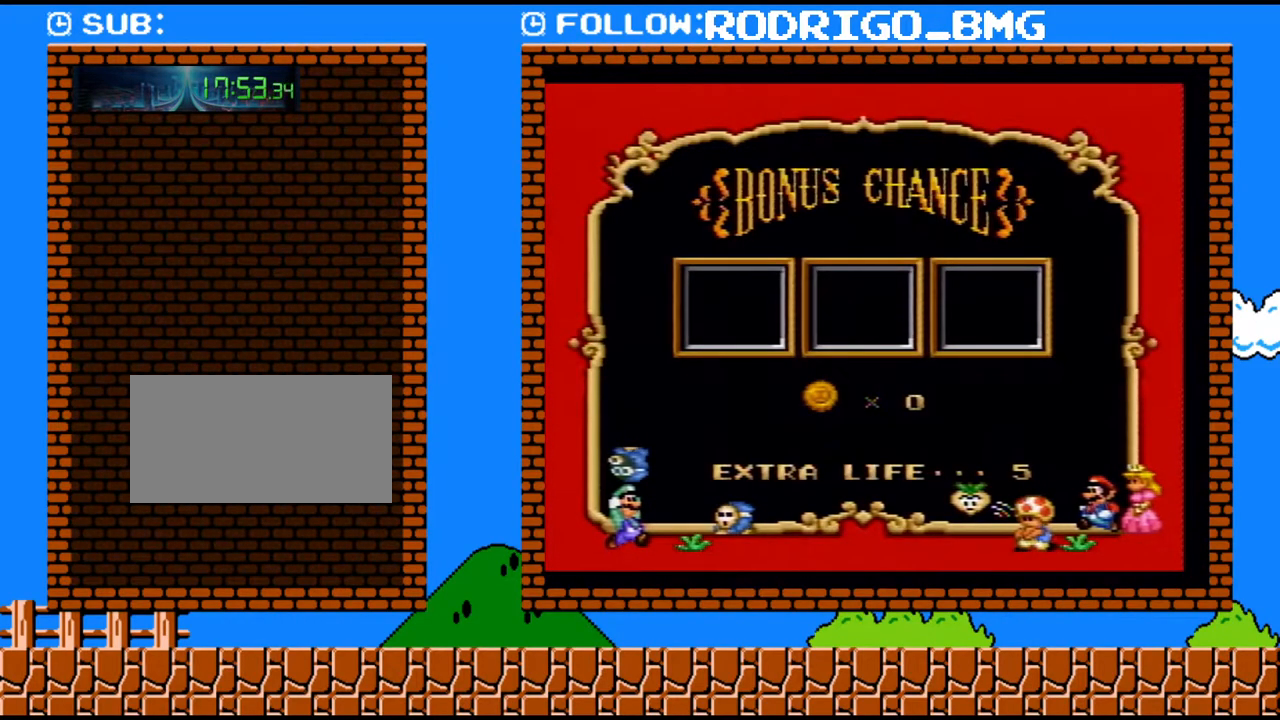
{"buttons": [], "events": []}
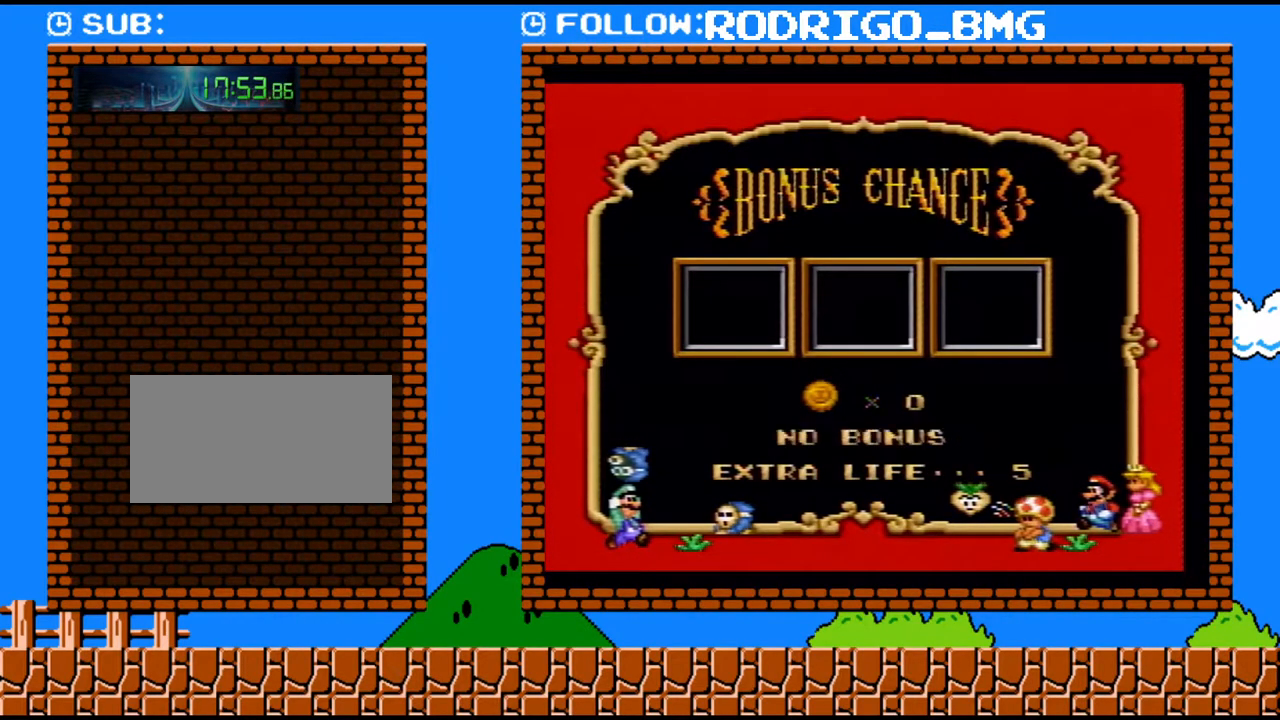
{"buttons": [], "events": []}
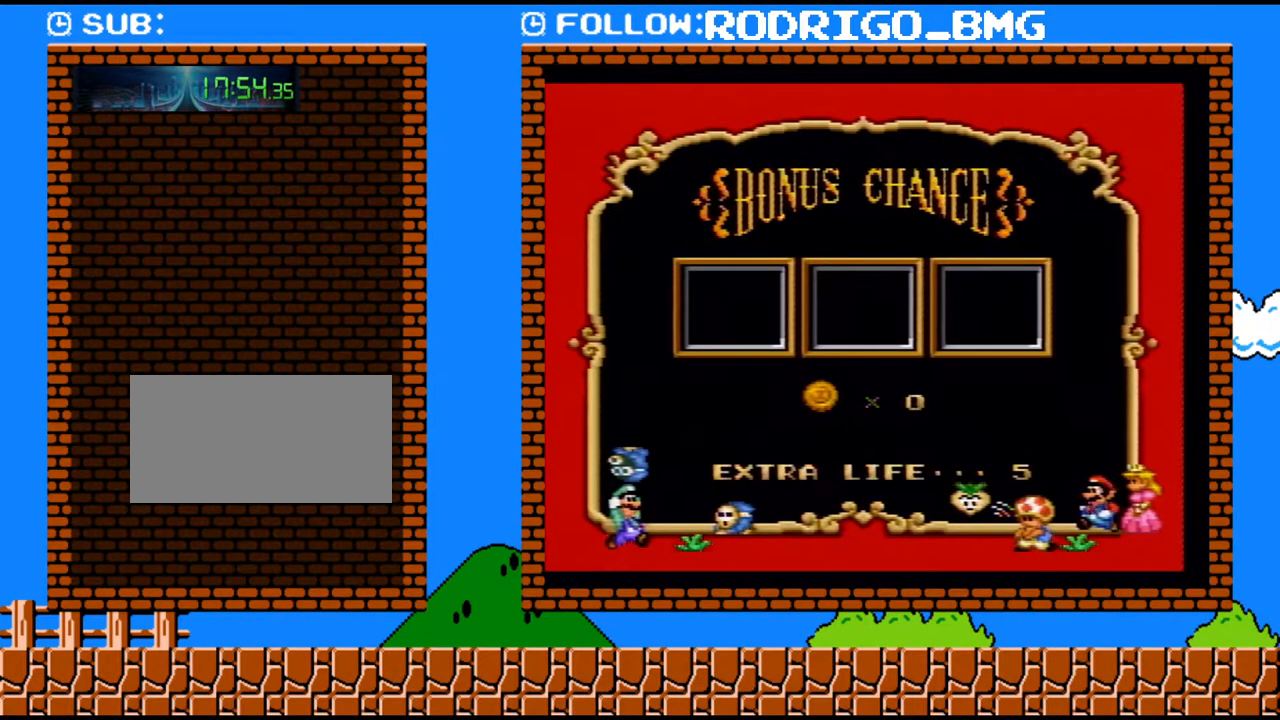
{"buttons": [], "events": []}
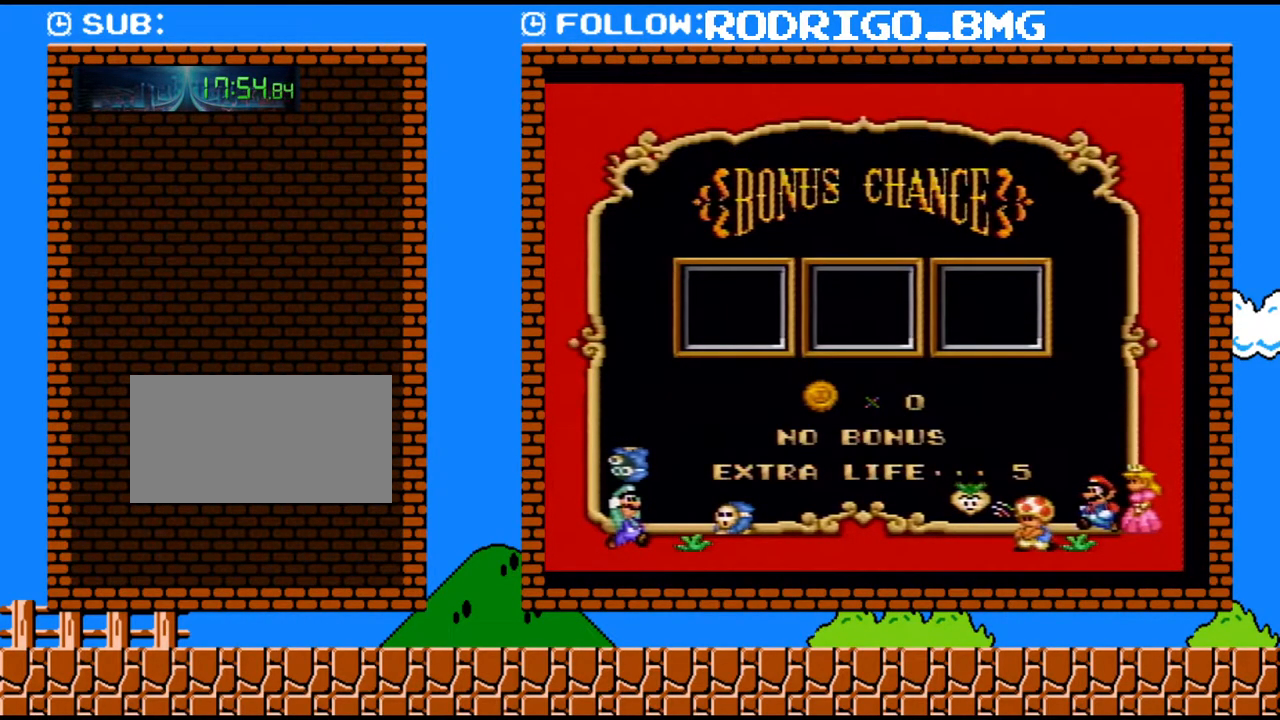
{"buttons": [], "events": []}
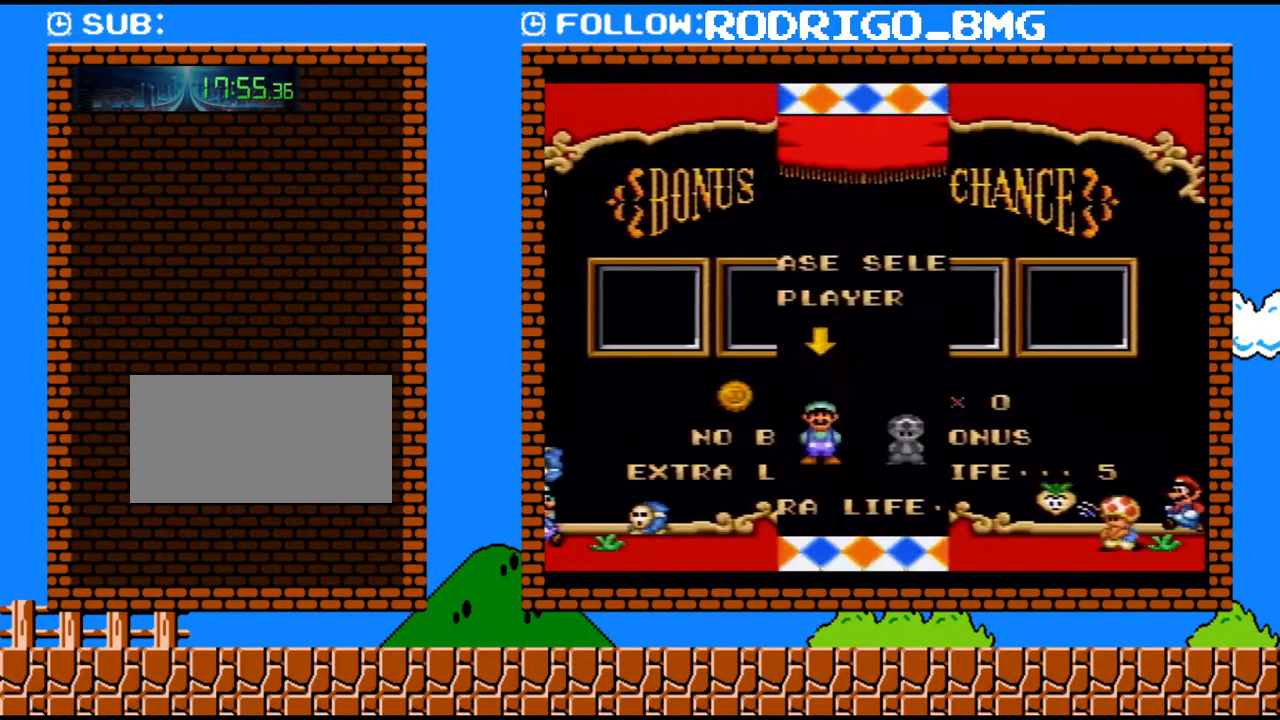
{"buttons": [], "events": [[317, "DPAD_RIGHT", "down"], [400, "DPAD_RIGHT", "up"]]}
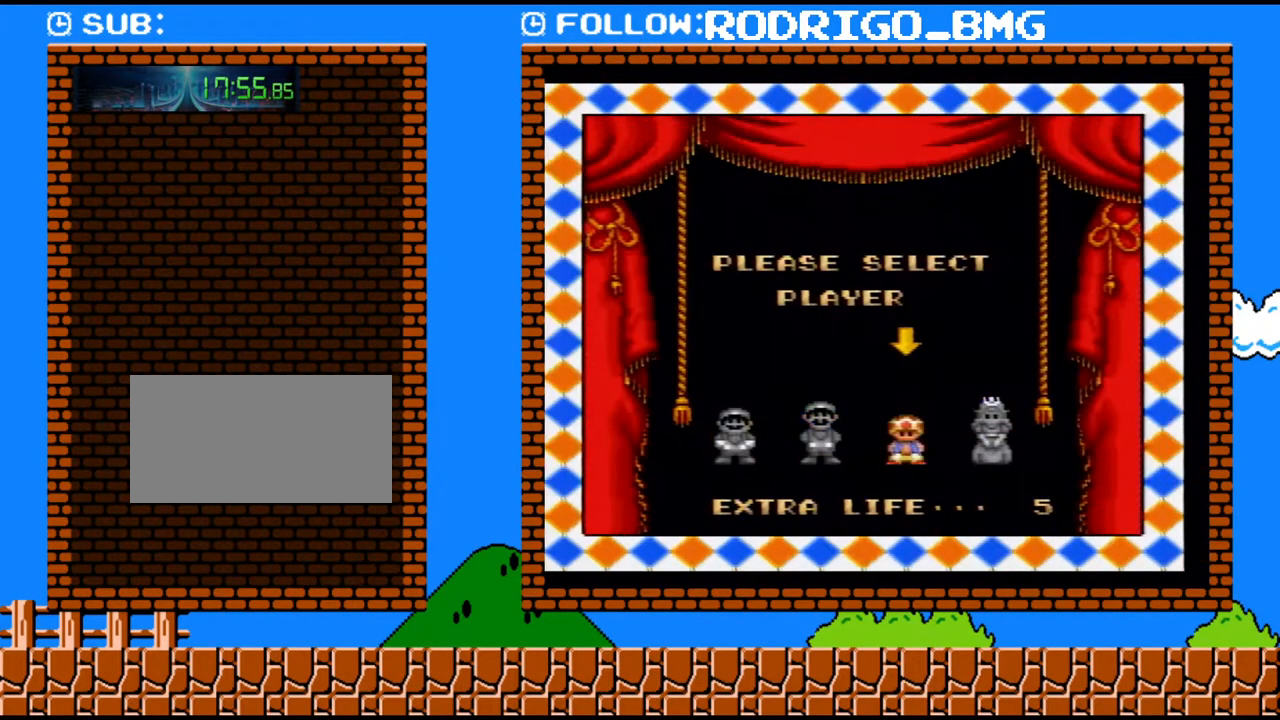
{"buttons": [], "events": [[67, "B", "down"], [317, "B", "up"], [383, "B", "down"], [467, "B", "up"]]}
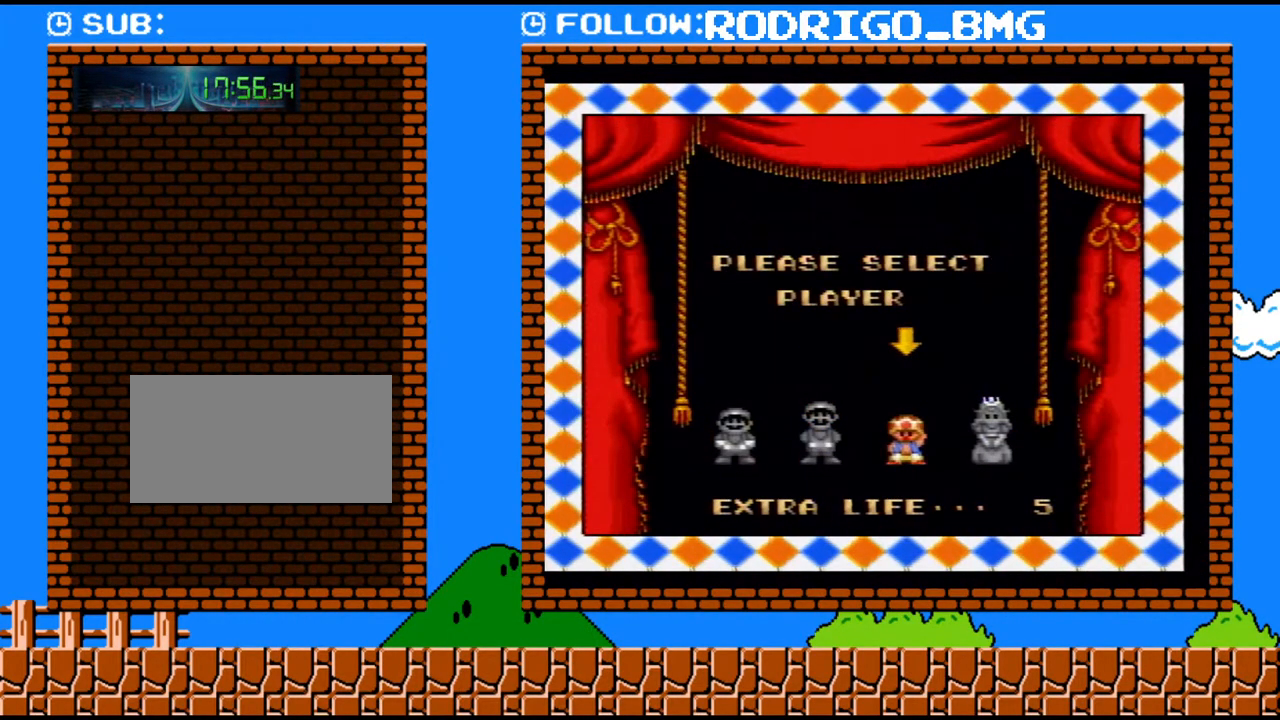
{"buttons": ["B"], "events": [[33, "B", "down"], [133, "B", "up"], [183, "B", "down"], [250, "B", "up"], [317, "B", "down"], [400, "B", "up"], [467, "B", "down"]]}
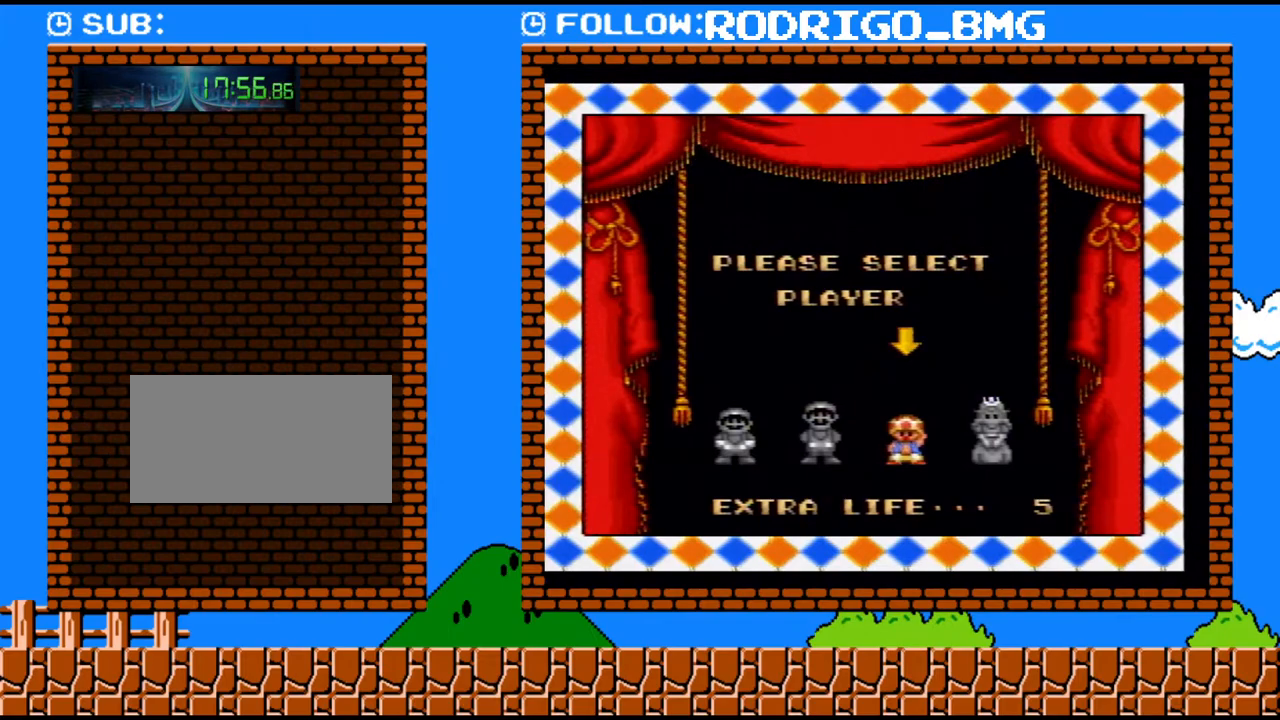
{"buttons": ["B"], "events": [[67, "B", "up"], [133, "B", "down"], [217, "B", "up"], [283, "B", "down"], [350, "B", "up"], [417, "B", "down"]]}
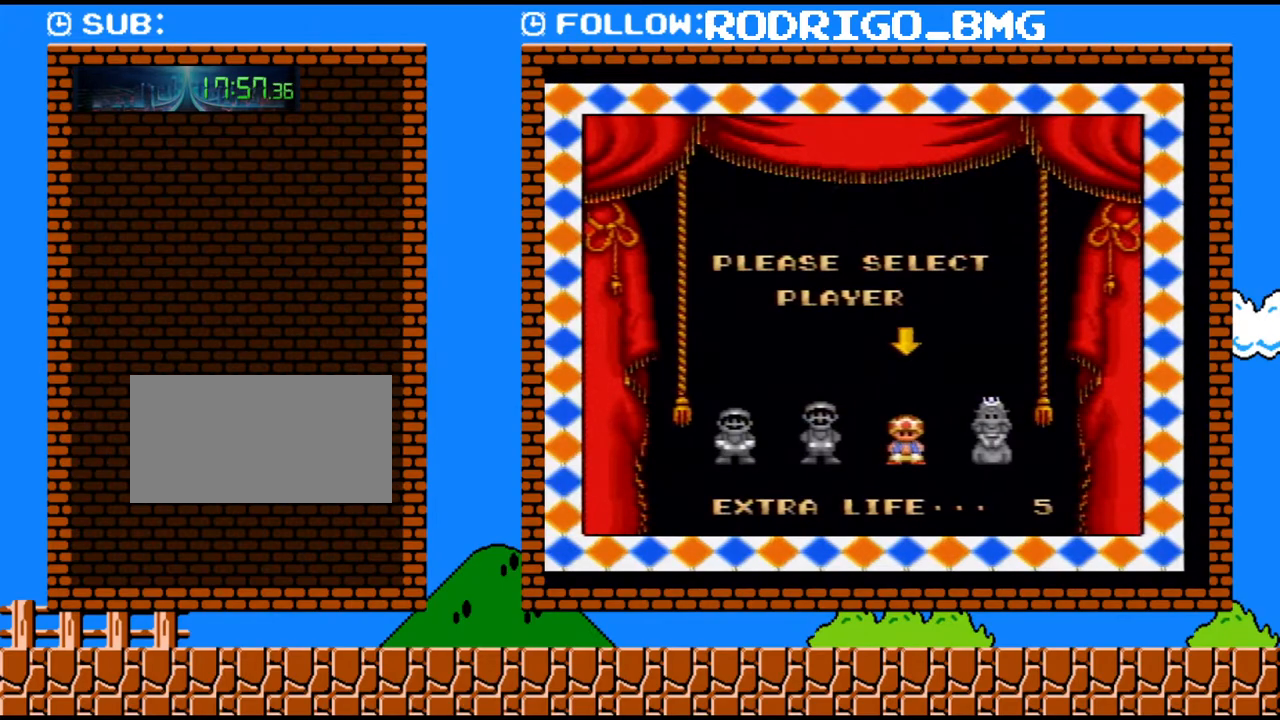
{"buttons": ["B"], "events": [[167, "B", "up"], [217, "B", "down"], [433, "B", "up"], [500, "B", "down"]]}
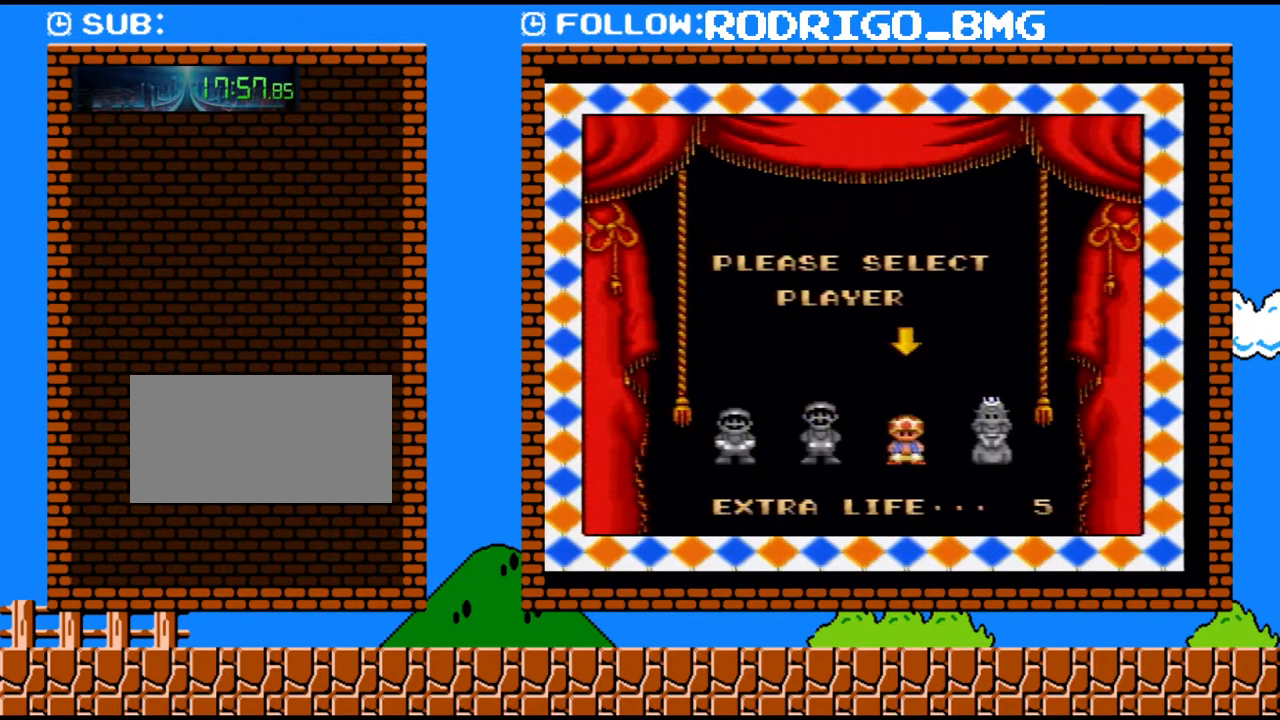
{"buttons": [], "events": [[100, "B", "up"]]}
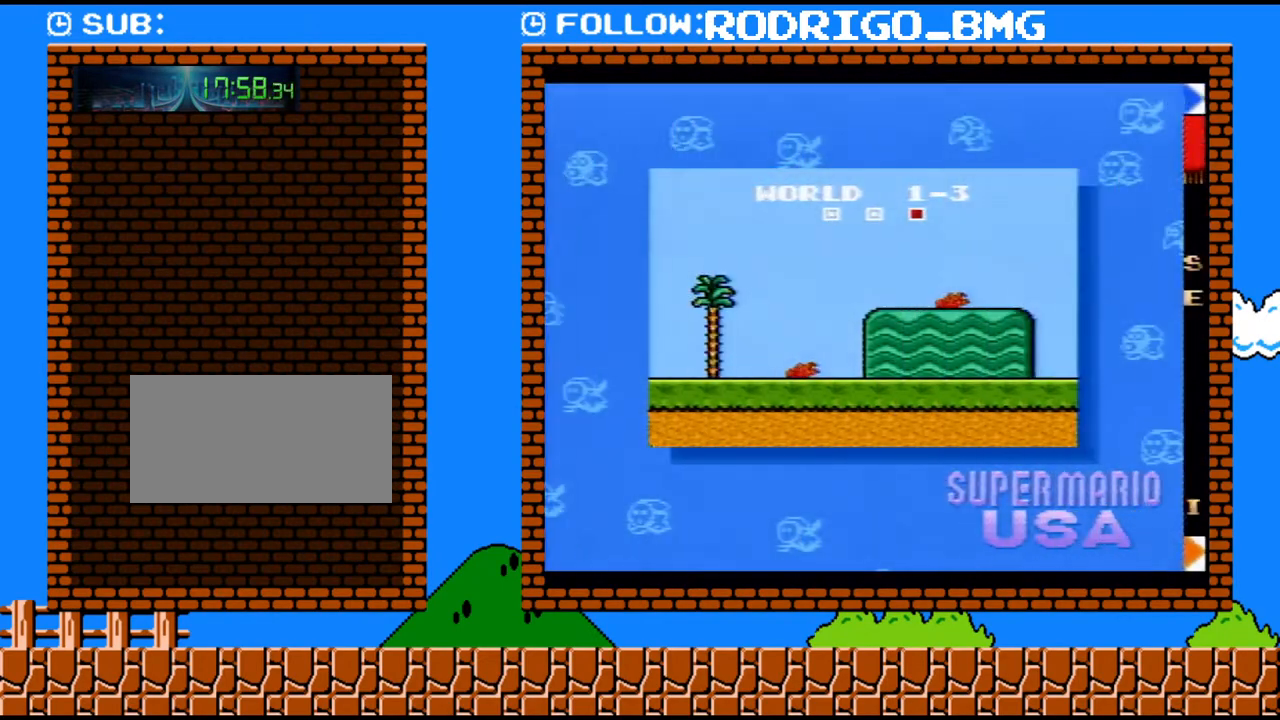
{"buttons": [], "events": [[33, "B", "down"], [133, "B", "up"], [200, "B", "down"], [250, "B", "up"], [317, "B", "down"], [383, "B", "up"], [433, "B", "down"], [500, "B", "up"]]}
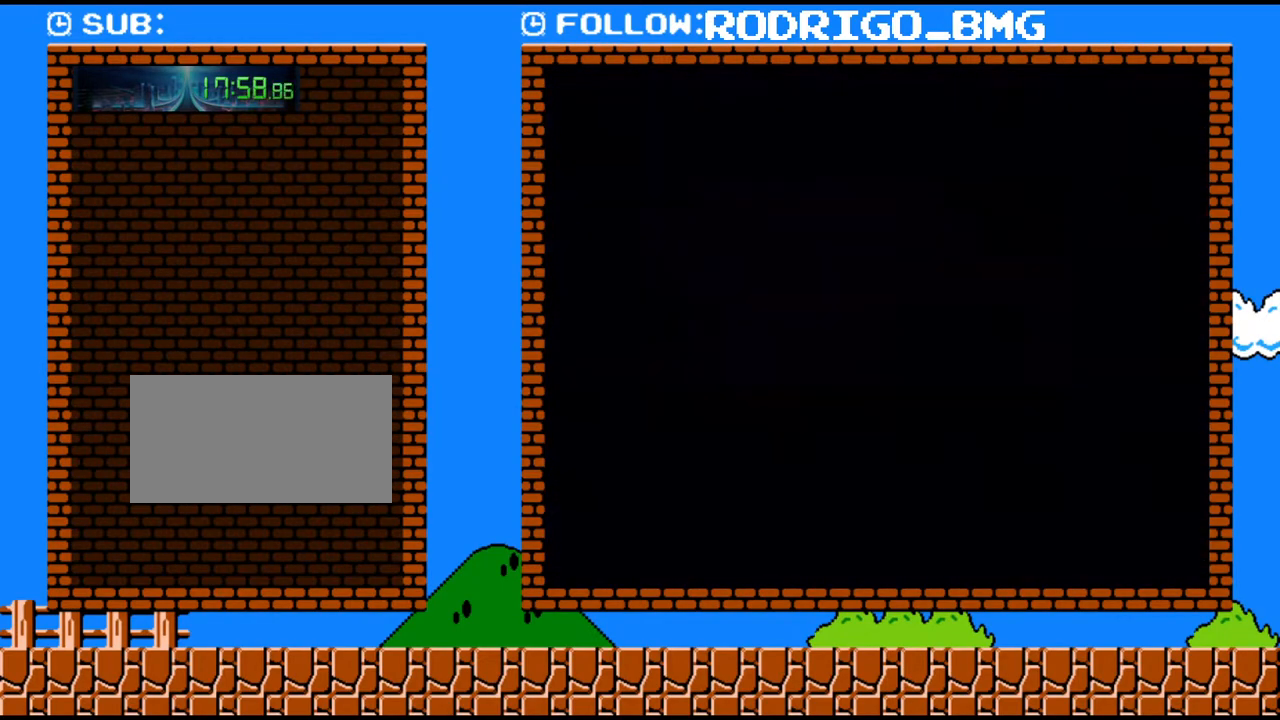
{"buttons": ["DPAD_RIGHT"], "events": [[500, "DPAD_RIGHT", "down"]]}
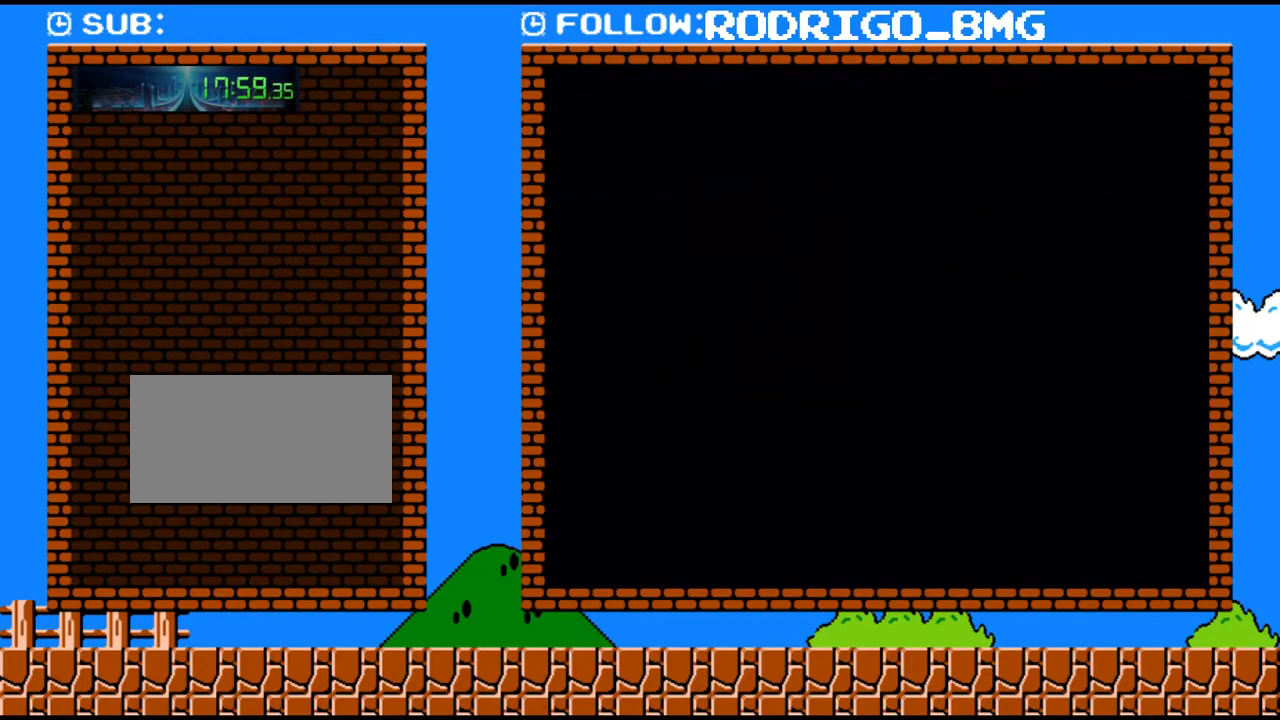
{"buttons": ["Y", "DPAD_RIGHT"], "events": [[33, "Y", "down"]]}
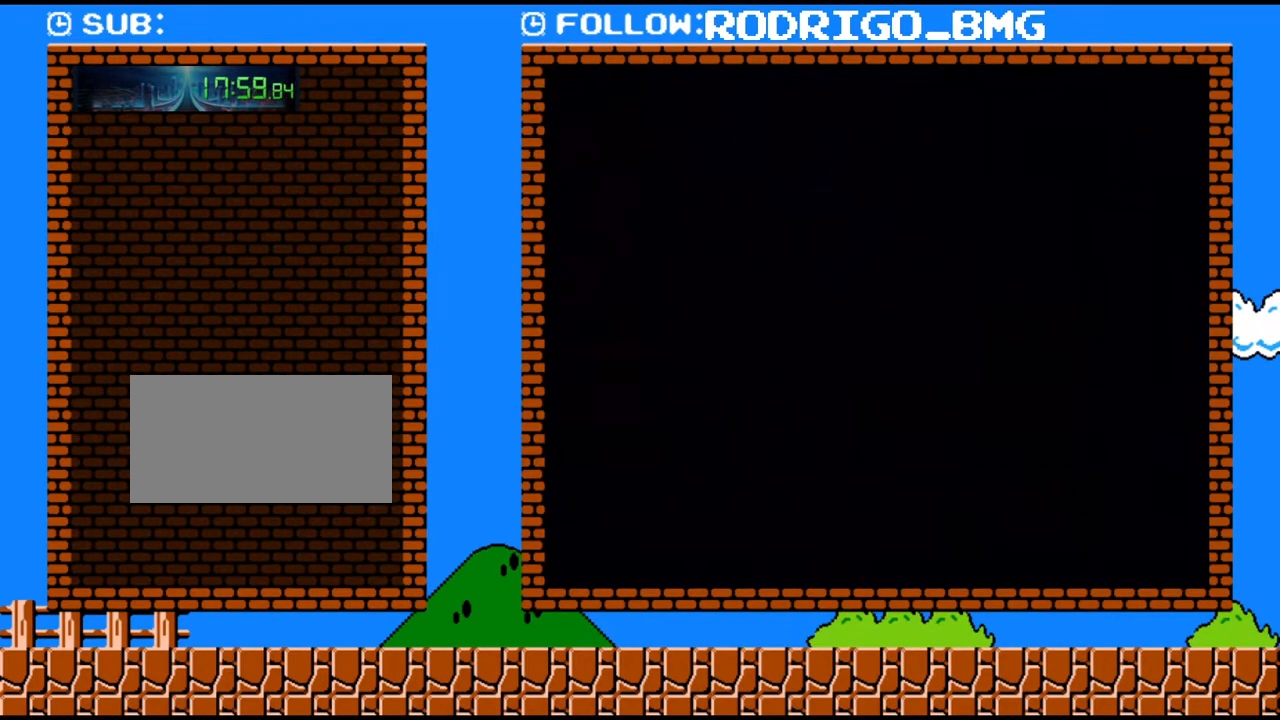
{"buttons": ["Y", "DPAD_RIGHT"], "events": []}
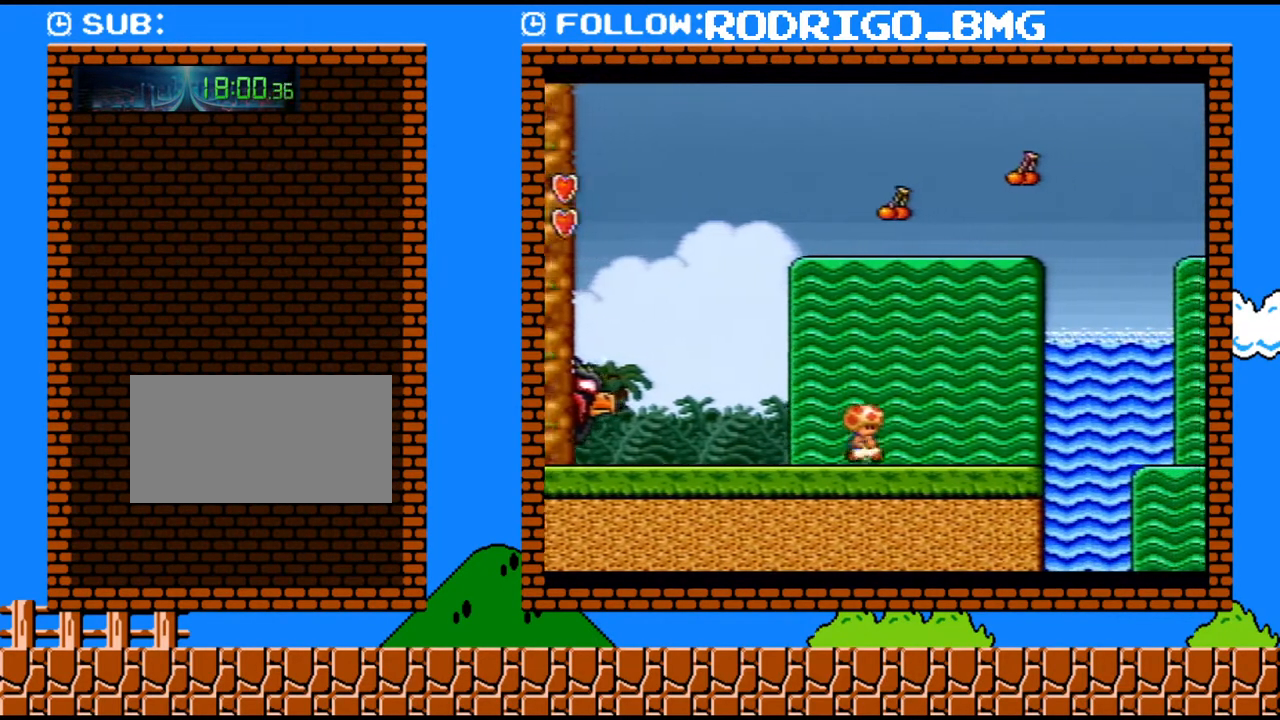
{"buttons": ["B", "Y", "DPAD_RIGHT"], "events": [[317, "B", "down"]]}
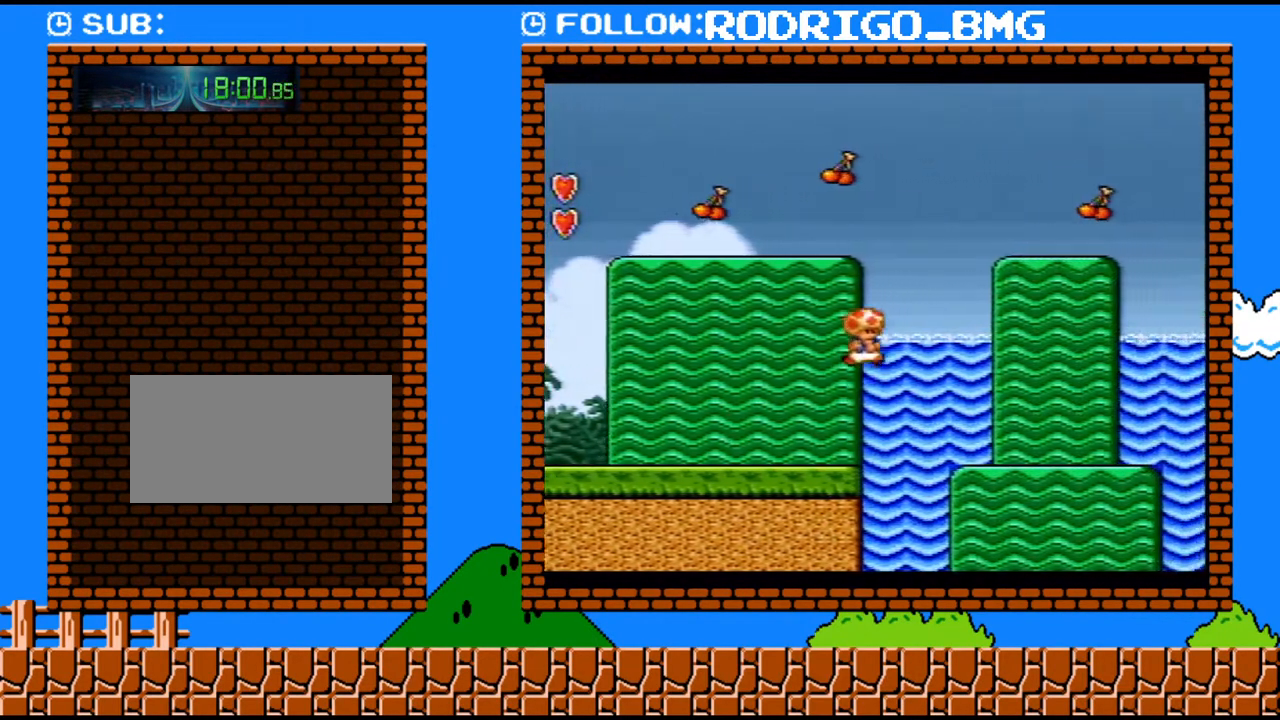
{"buttons": ["Y", "DPAD_RIGHT"], "events": [[33, "B", "up"]]}
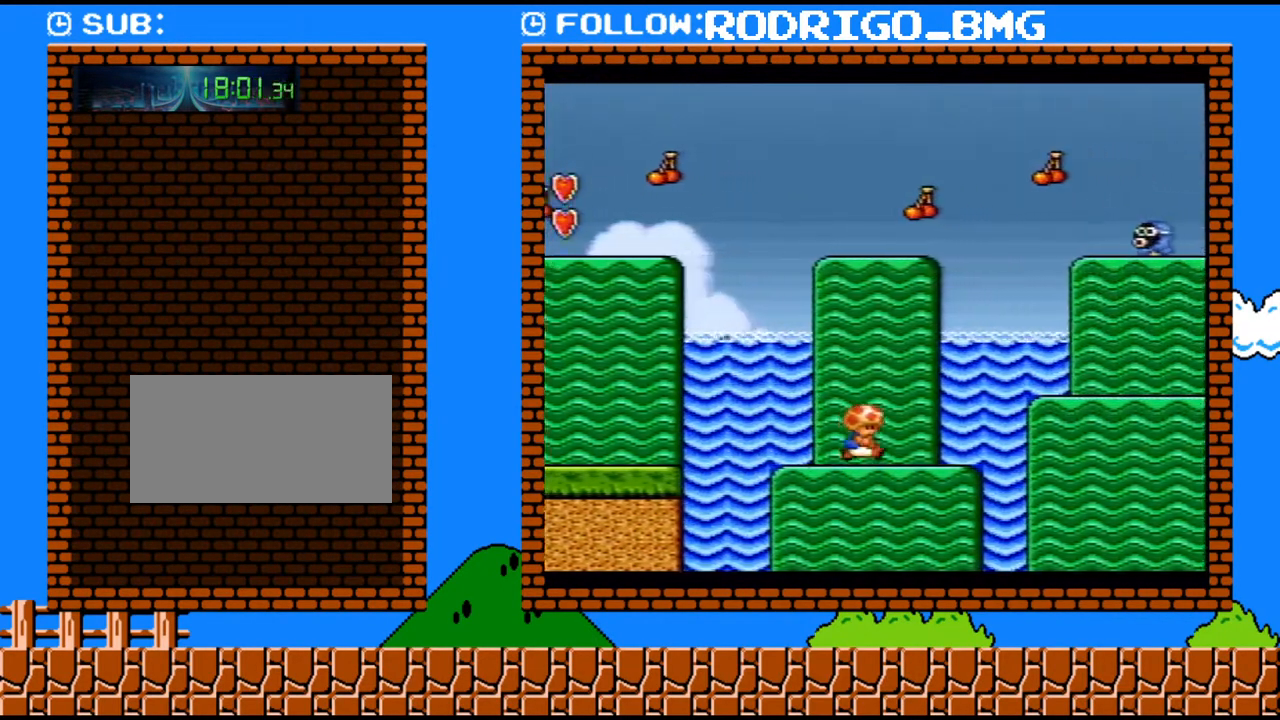
{"buttons": ["Y", "DPAD_RIGHT"], "events": [[33, "B", "down"], [400, "B", "up"]]}
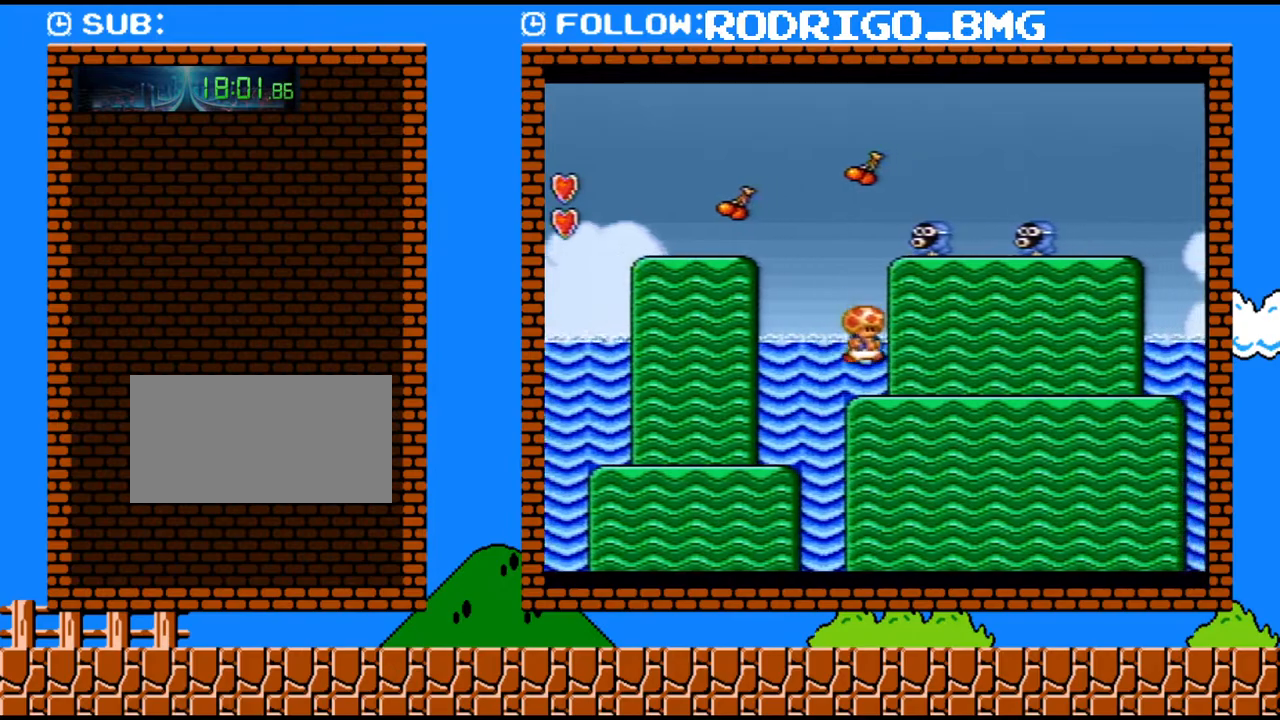
{"buttons": ["Y", "DPAD_RIGHT"], "events": []}
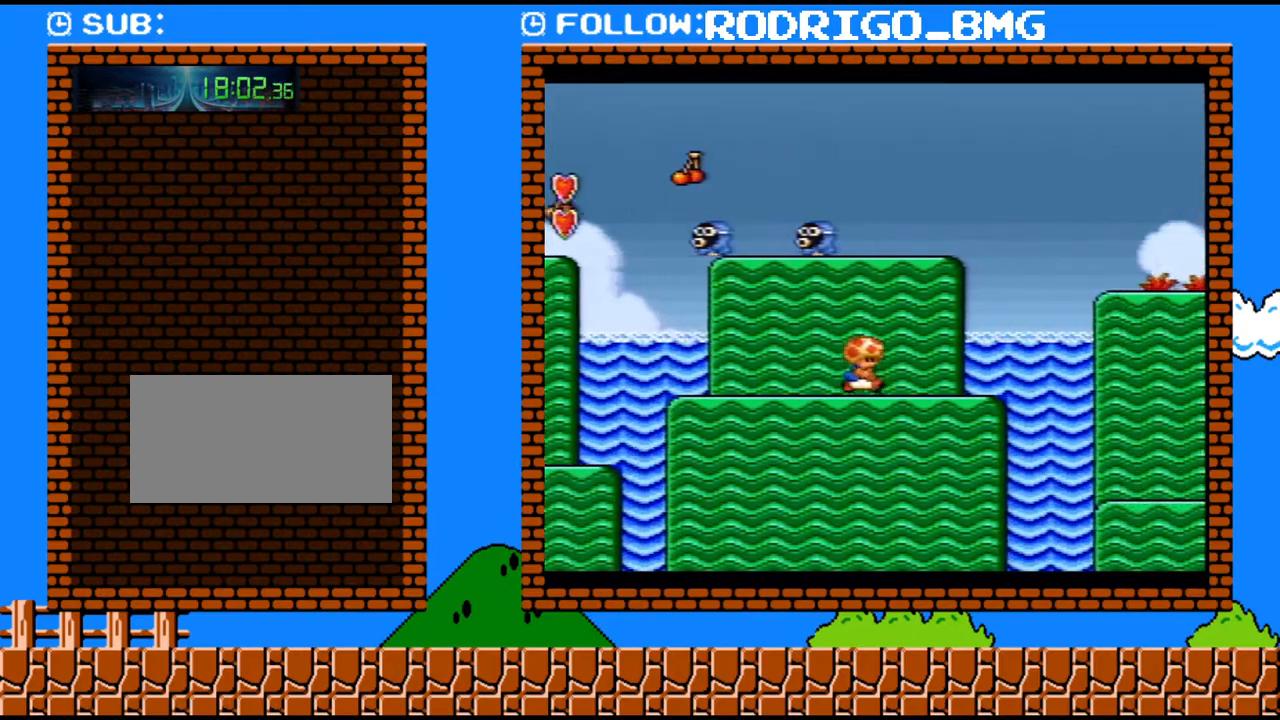
{"buttons": ["B", "Y", "DPAD_RIGHT"], "events": [[283, "B", "down"]]}
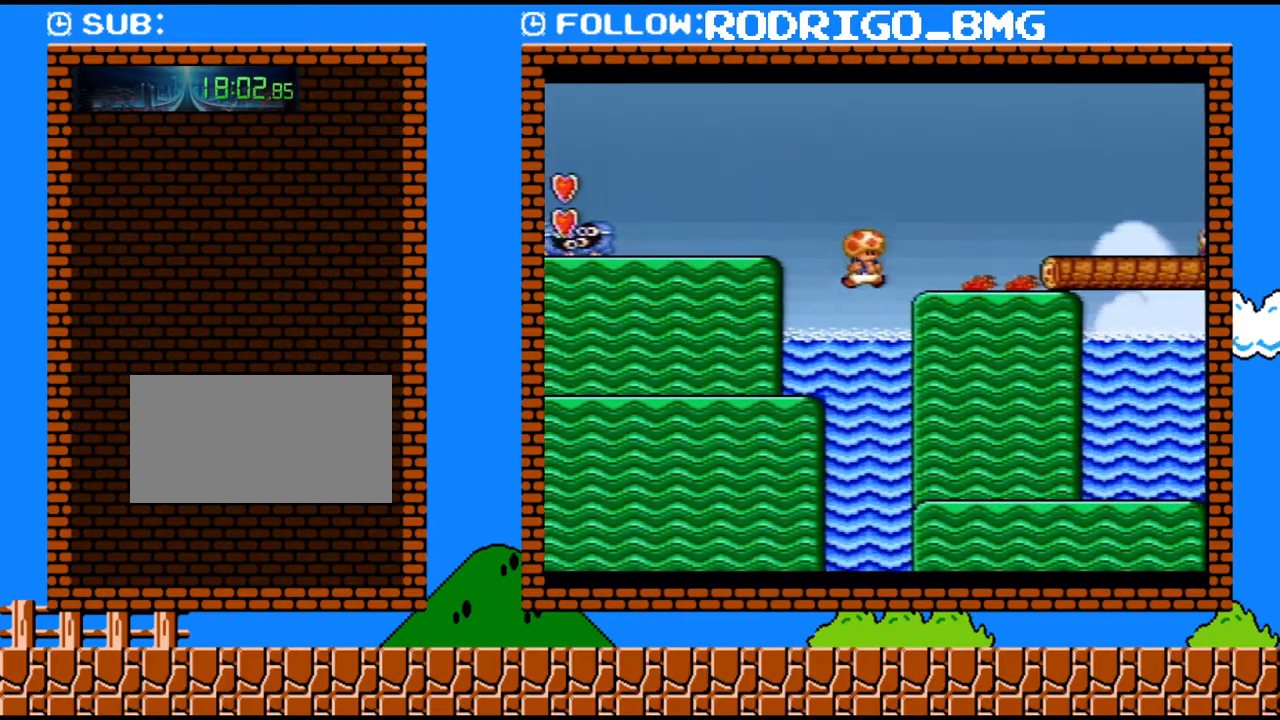
{"buttons": ["B", "Y", "DPAD_RIGHT"], "events": [[167, "B", "up"], [317, "B", "down"]]}
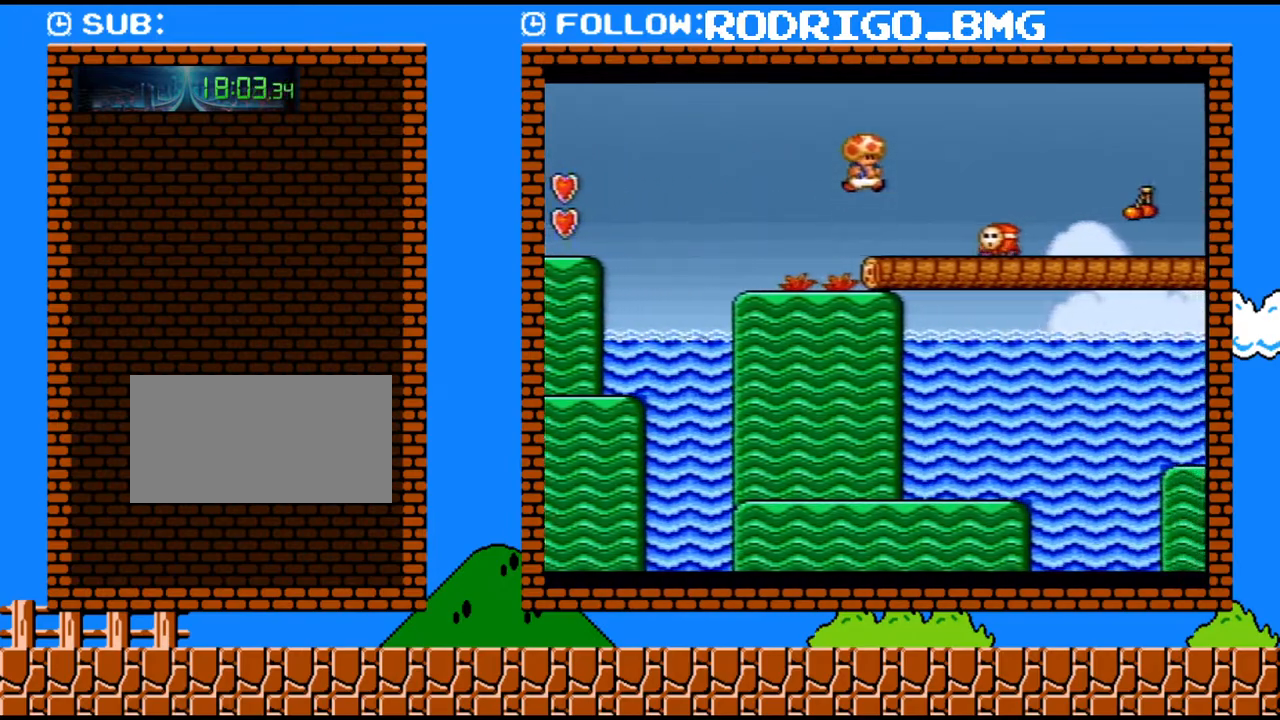
{"buttons": ["Y", "DPAD_RIGHT"], "events": [[133, "B", "up"], [250, "Y", "up"], [350, "Y", "down"]]}
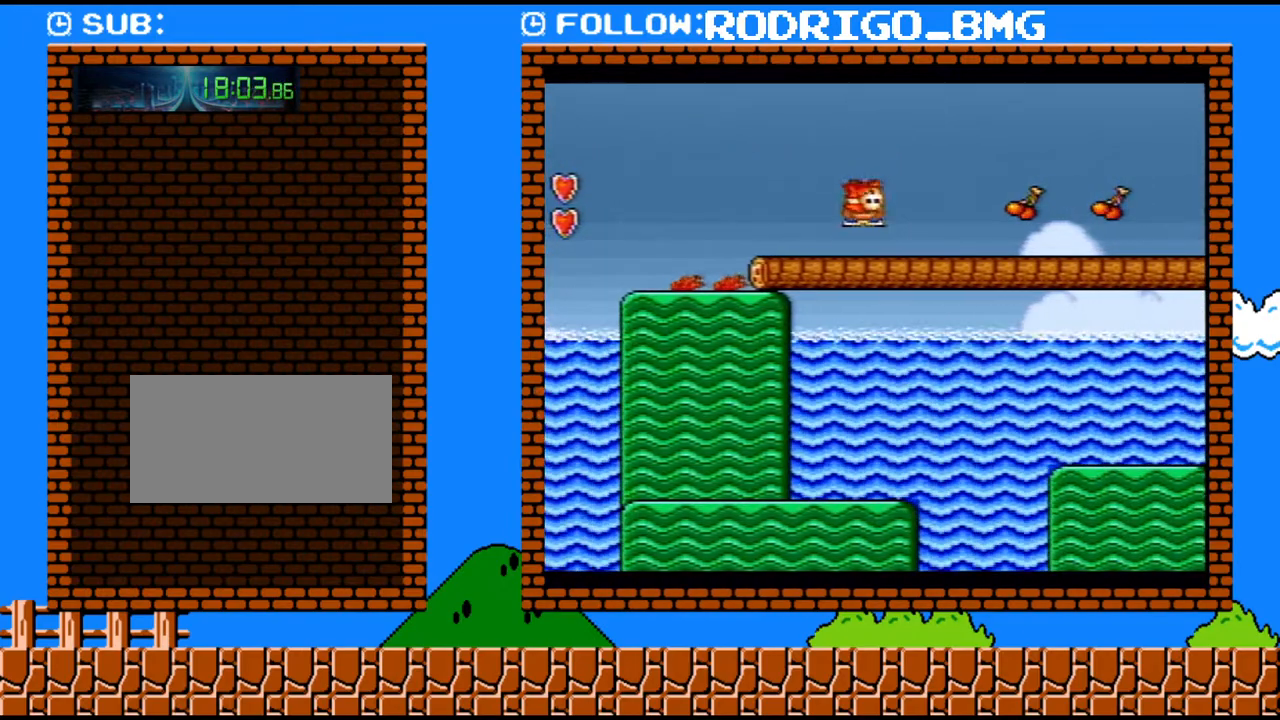
{"buttons": ["Y", "DPAD_RIGHT"], "events": []}
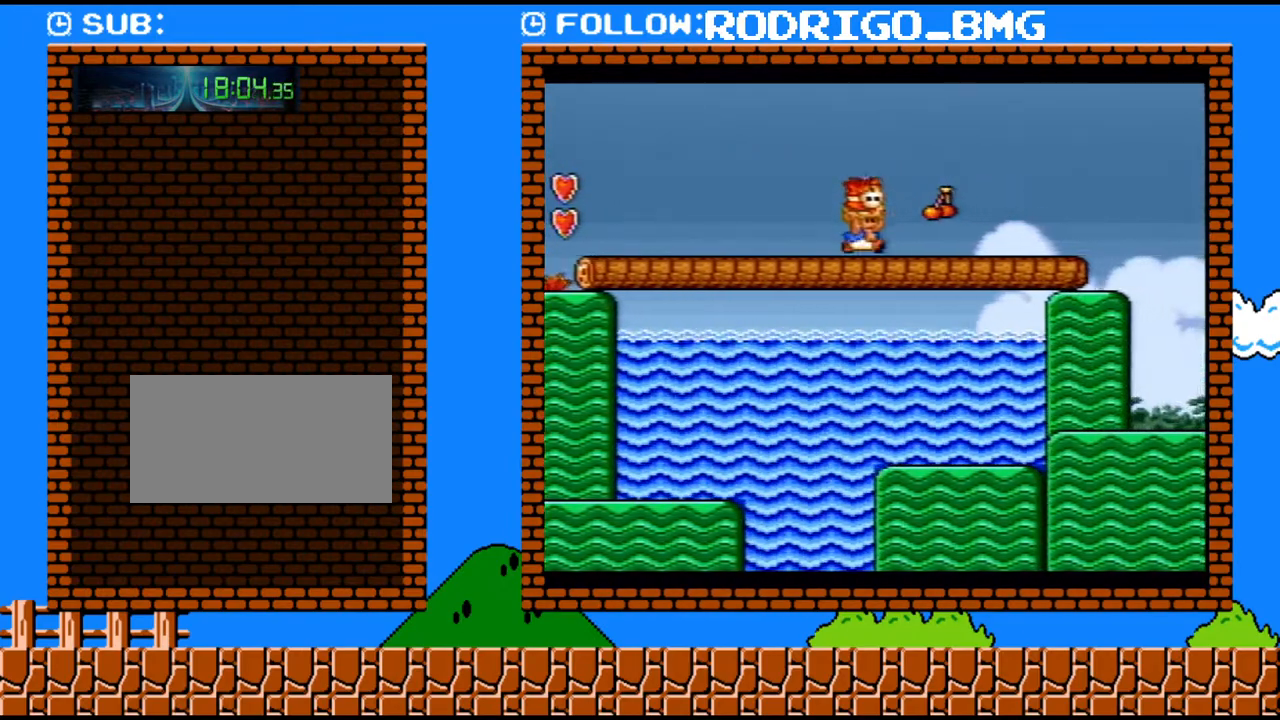
{"buttons": ["B", "Y", "DPAD_RIGHT"], "events": [[350, "B", "down"]]}